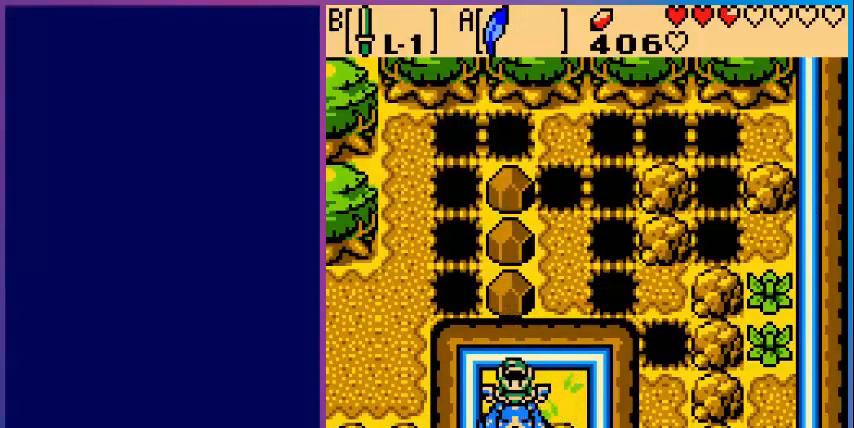
Gameplay with a controller (Nintendo layout); each line is a JSON object with the inputs held at the frame after it (dt_ms = milliseconds from this image to that frame). "events" lists button and stick changes between this image and that frame as [ms after this image, input, new state], when the widget could be followed in between. Not read: L3 R3.
{"dt_ms": 520, "buttons": ["DPAD_DOWN"], "events": [[120, "DPAD_DOWN", "down"]]}
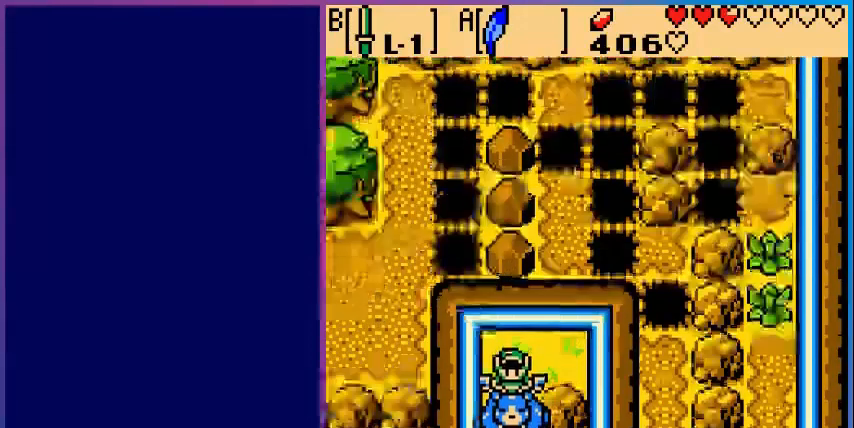
{"dt_ms": 480, "buttons": ["DPAD_DOWN"], "events": [[80, "DPAD_DOWN", "up"], [480, "DPAD_DOWN", "down"]]}
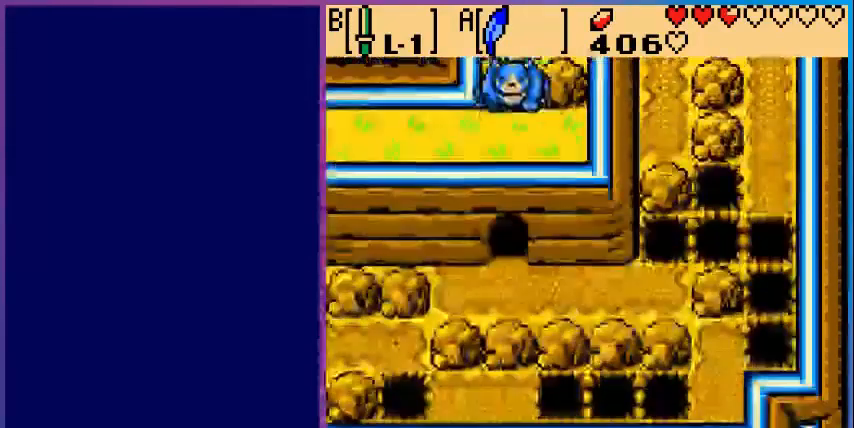
{"dt_ms": 520, "buttons": ["DPAD_LEFT"], "events": [[200, "DPAD_LEFT", "down"], [240, "DPAD_DOWN", "up"]]}
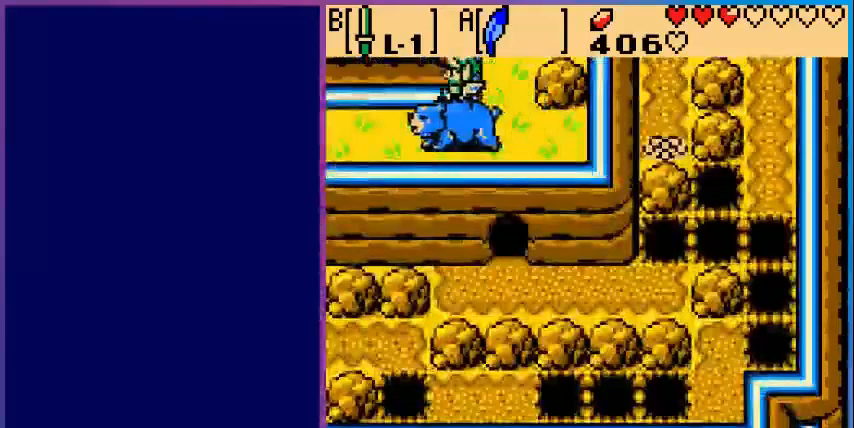
{"dt_ms": 480, "buttons": ["DPAD_LEFT"], "events": []}
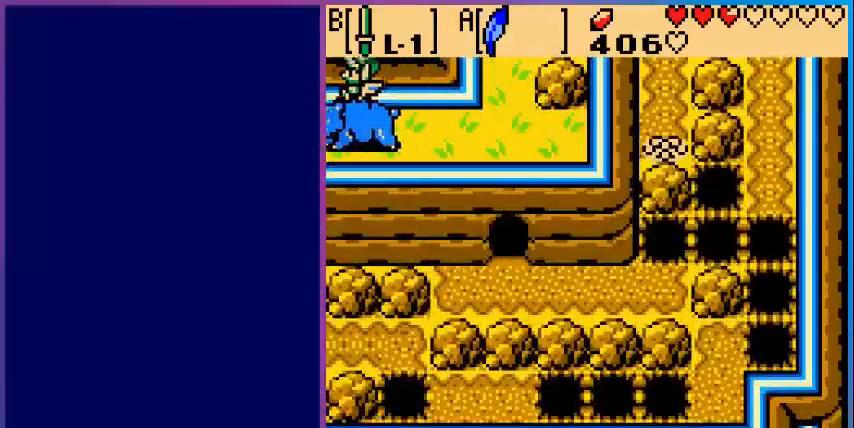
{"dt_ms": 520, "buttons": [], "events": [[320, "DPAD_LEFT", "up"]]}
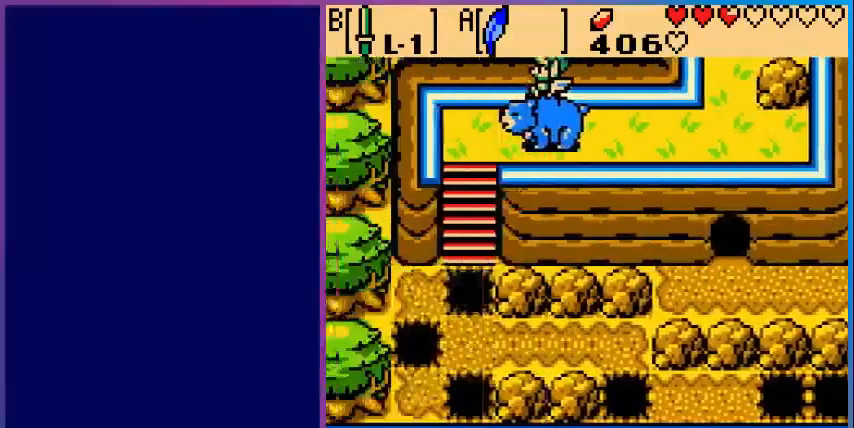
{"dt_ms": 480, "buttons": ["DPAD_LEFT"], "events": [[280, "DPAD_LEFT", "down"]]}
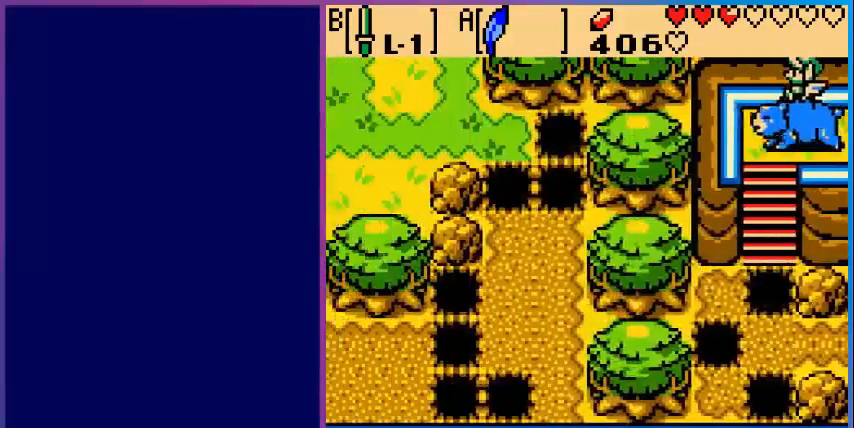
{"dt_ms": 520, "buttons": ["A", "DPAD_DOWN"], "events": [[240, "DPAD_DOWN", "down"], [280, "DPAD_LEFT", "up"], [440, "A", "down"]]}
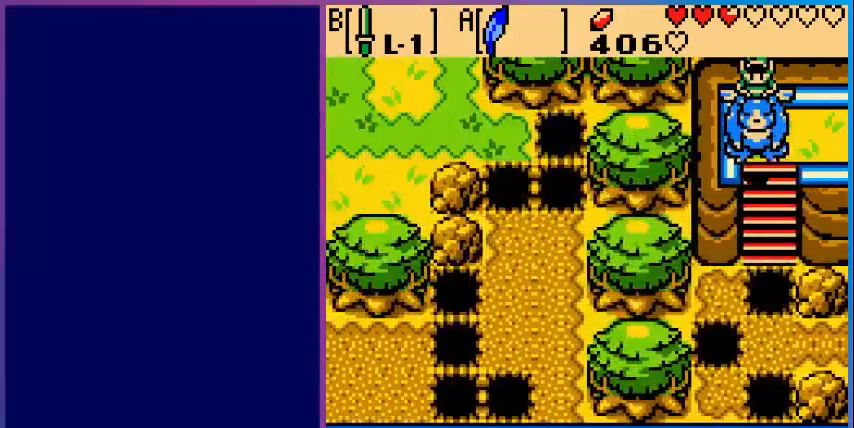
{"dt_ms": 480, "buttons": ["DPAD_DOWN"], "events": [[80, "A", "up"], [360, "A", "down"], [440, "A", "up"]]}
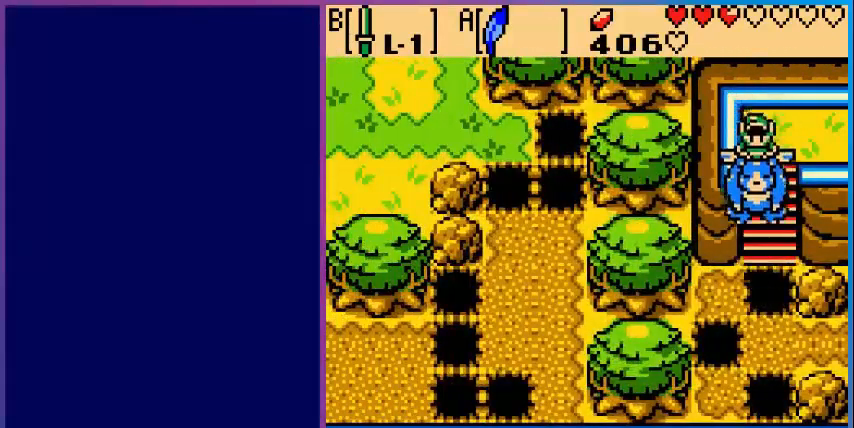
{"dt_ms": 520, "buttons": ["DPAD_DOWN", "DPAD_RIGHT"], "events": [[40, "A", "down"], [160, "A", "up"], [160, "DPAD_RIGHT", "down"], [200, "DPAD_DOWN", "up"], [360, "A", "down"], [480, "DPAD_DOWN", "down"], [520, "A", "up"]]}
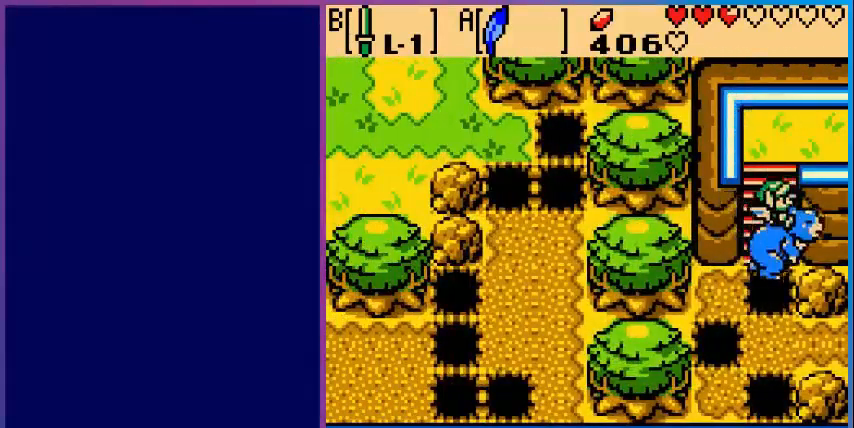
{"dt_ms": 480, "buttons": ["DPAD_RIGHT"], "events": [[80, "DPAD_DOWN", "up"], [120, "A", "down"], [320, "A", "up"]]}
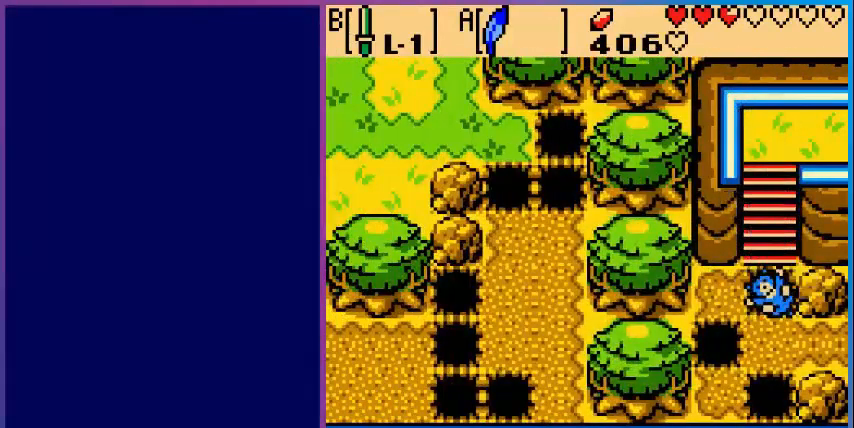
{"dt_ms": 520, "buttons": [], "events": [[40, "DPAD_RIGHT", "up"]]}
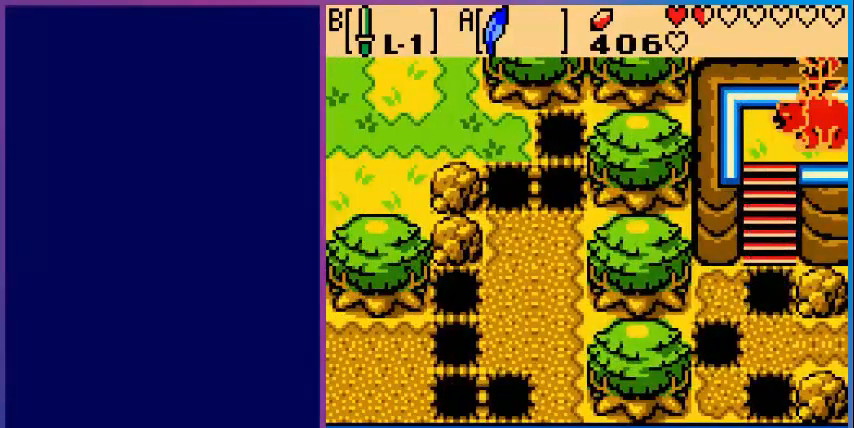
{"dt_ms": 480, "buttons": ["DPAD_LEFT"], "events": [[240, "DPAD_LEFT", "down"]]}
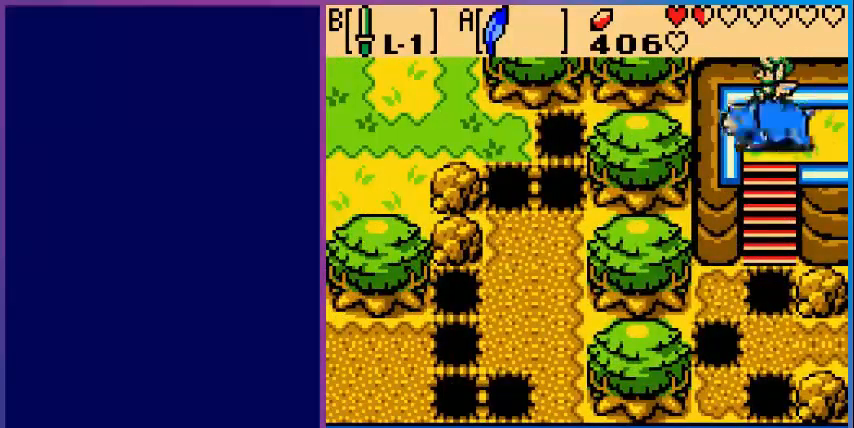
{"dt_ms": 520, "buttons": ["DPAD_DOWN"], "events": [[120, "DPAD_DOWN", "down"], [280, "DPAD_LEFT", "up"]]}
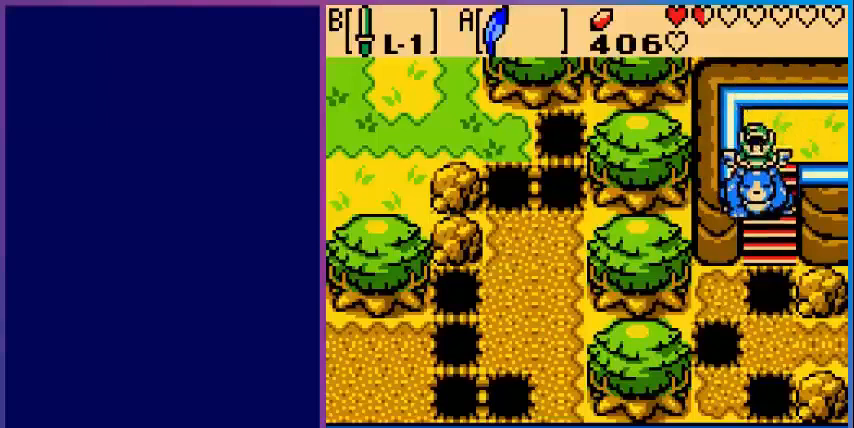
{"dt_ms": 480, "buttons": ["A", "DPAD_DOWN"], "events": [[40, "A", "down"], [160, "A", "up"], [360, "A", "down"]]}
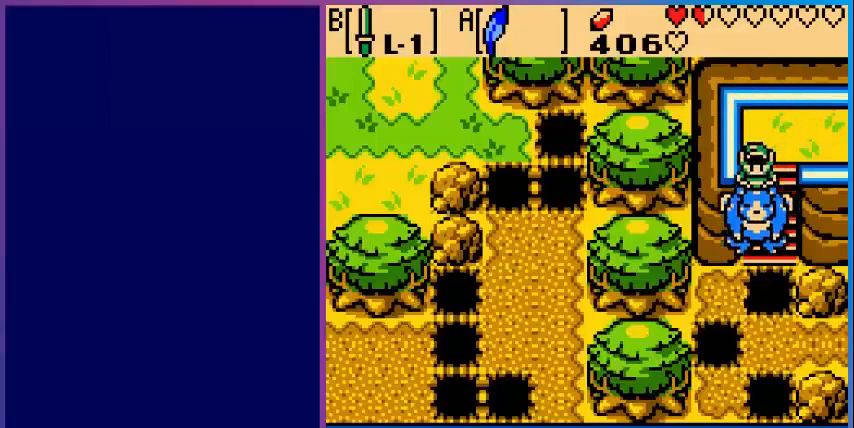
{"dt_ms": 520, "buttons": ["DPAD_DOWN", "DPAD_LEFT"], "events": [[40, "A", "up"], [120, "A", "down"], [240, "A", "up"], [280, "DPAD_LEFT", "down"], [320, "A", "down"], [480, "A", "up"]]}
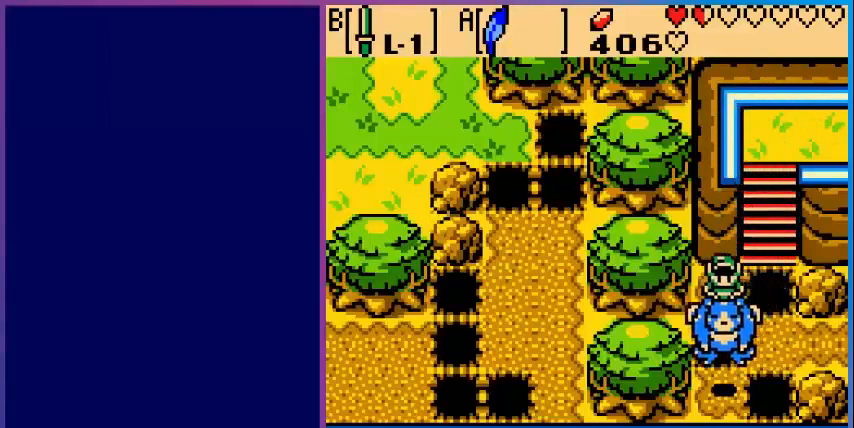
{"dt_ms": 480, "buttons": ["DPAD_UP"], "events": [[120, "DPAD_LEFT", "up"], [200, "DPAD_DOWN", "up"], [440, "DPAD_UP", "down"]]}
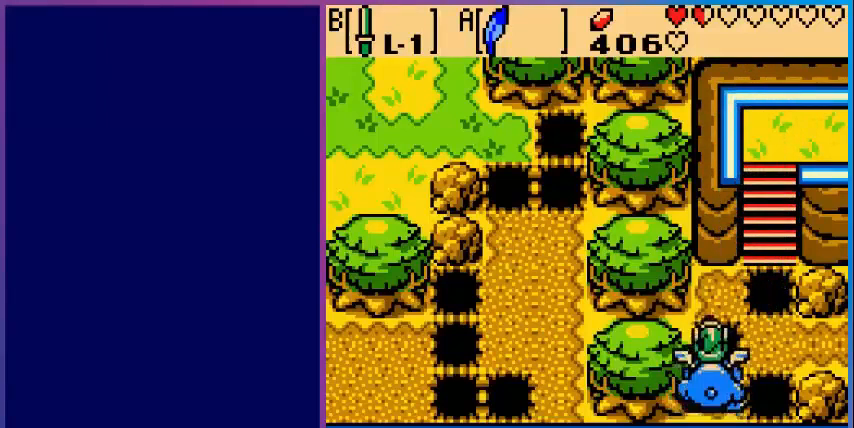
{"dt_ms": 520, "buttons": ["DPAD_RIGHT"]}
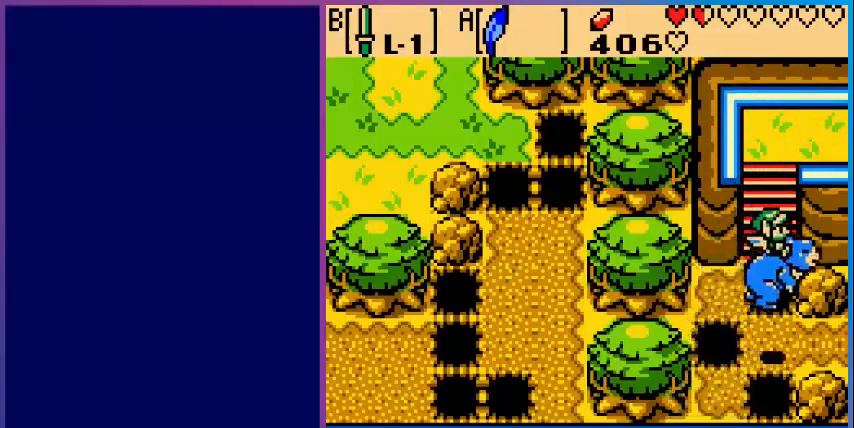
{"dt_ms": 480, "buttons": ["DPAD_RIGHT"], "events": []}
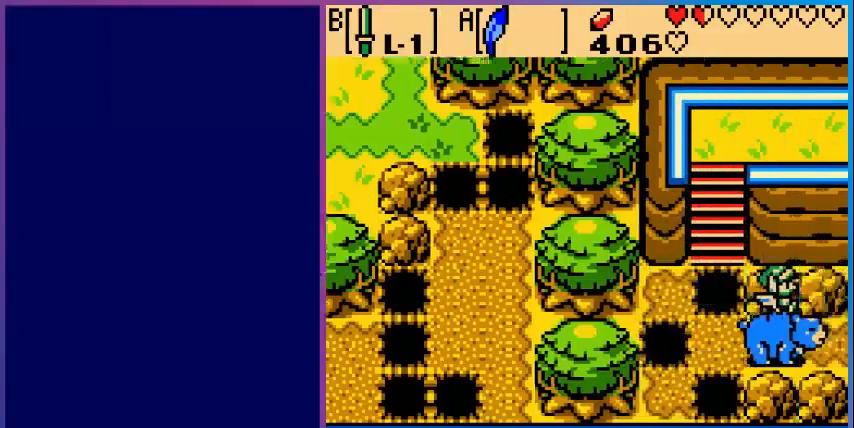
{"dt_ms": 520, "buttons": [], "events": [[40, "DPAD_RIGHT", "up"]]}
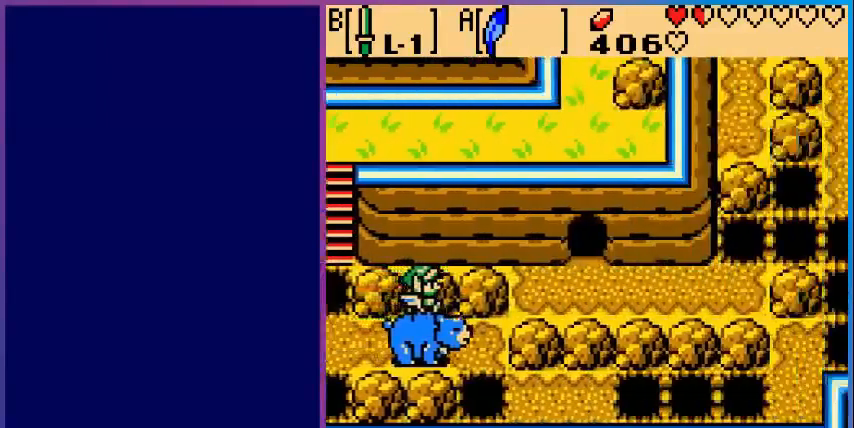
{"dt_ms": 480, "buttons": ["DPAD_RIGHT"], "events": [[440, "DPAD_RIGHT", "down"]]}
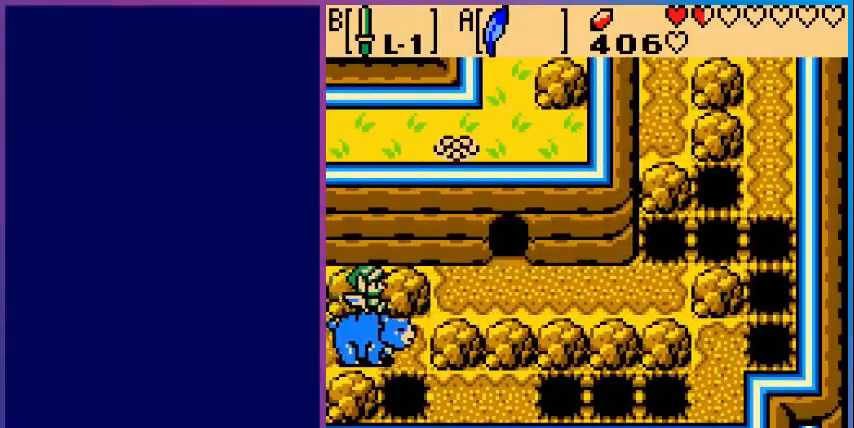
{"dt_ms": 520, "buttons": ["DPAD_RIGHT"], "events": [[80, "A", "down"], [120, "DPAD_DOWN", "down"], [200, "A", "up"], [400, "DPAD_DOWN", "up"]]}
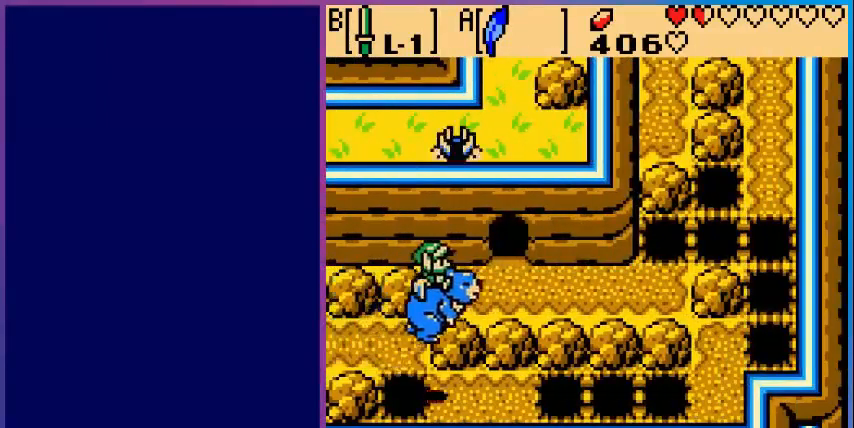
{"dt_ms": 480, "buttons": ["A", "DPAD_RIGHT"], "events": [[480, "A", "down"]]}
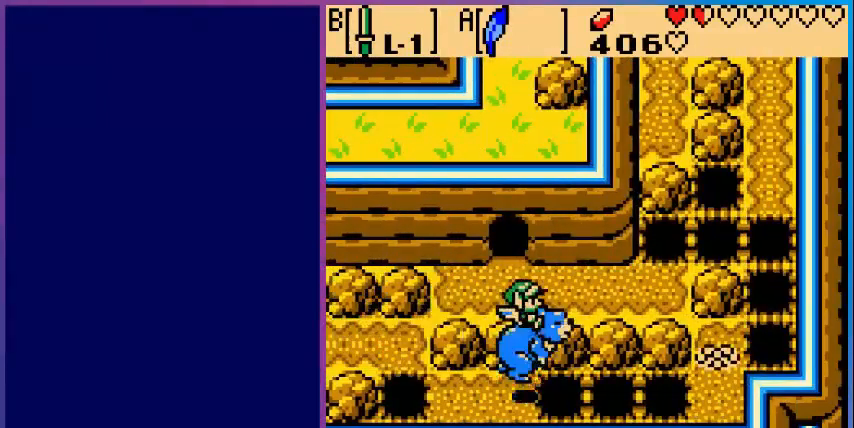
{"dt_ms": 520, "buttons": ["A", "DPAD_RIGHT"], "events": [[120, "A", "up"], [240, "A", "down"], [360, "A", "up"], [480, "A", "down"]]}
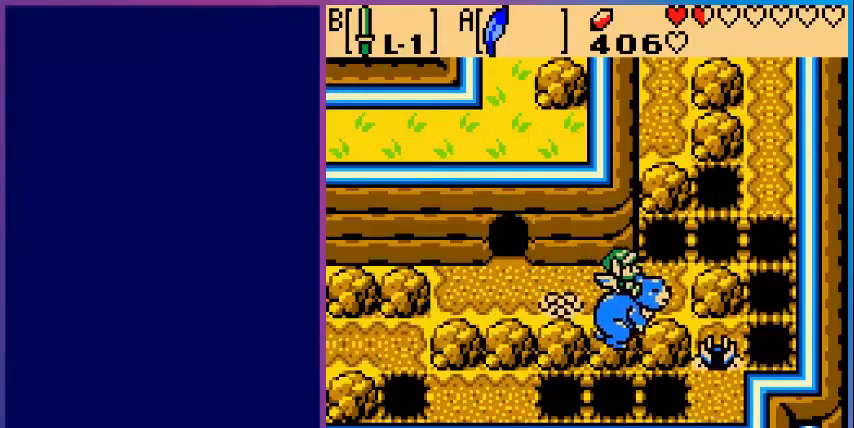
{"dt_ms": 480, "buttons": [], "events": [[80, "A", "up"], [160, "A", "down"], [280, "A", "up"], [400, "A", "down"], [440, "DPAD_RIGHT", "up"], [480, "A", "up"]]}
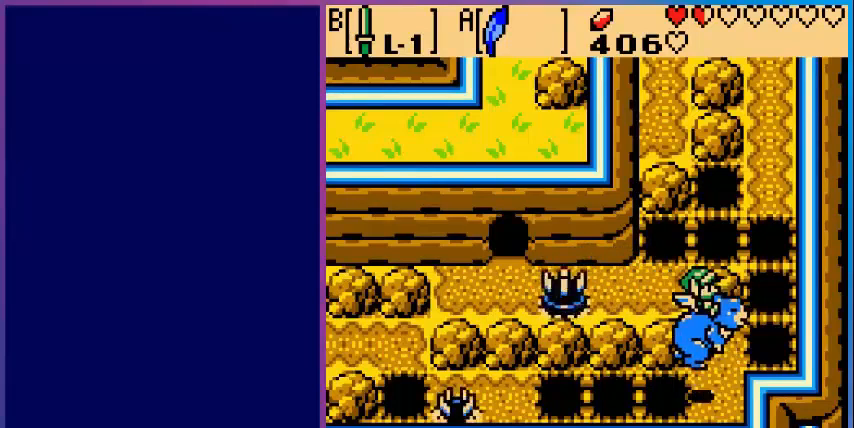
{"dt_ms": 1000, "buttons": ["DPAD_RIGHT"]}
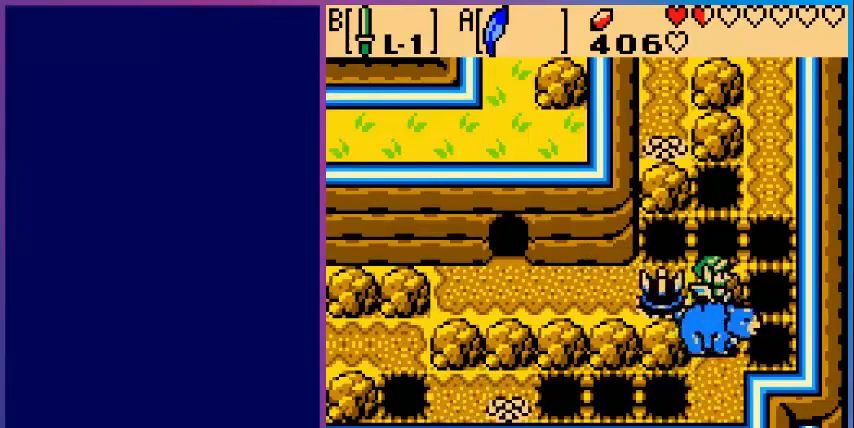
{"dt_ms": 520, "buttons": ["A", "DPAD_UP"], "events": [[80, "A", "down"], [120, "DPAD_UP", "down"], [200, "DPAD_UP", "up"], [240, "DPAD_UP", "down"], [320, "DPAD_RIGHT", "up"], [360, "A", "up"], [480, "A", "down"]]}
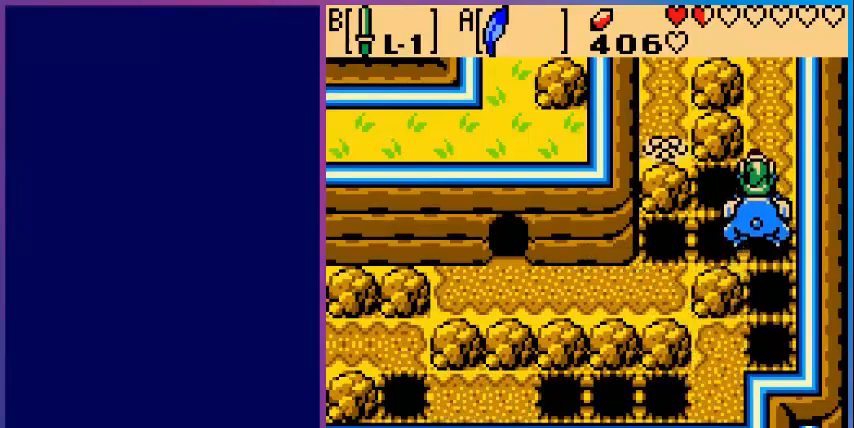
{"dt_ms": 480, "buttons": ["DPAD_UP"], "events": [[80, "A", "up"], [200, "A", "down"], [280, "A", "up"], [360, "A", "down"], [480, "A", "up"]]}
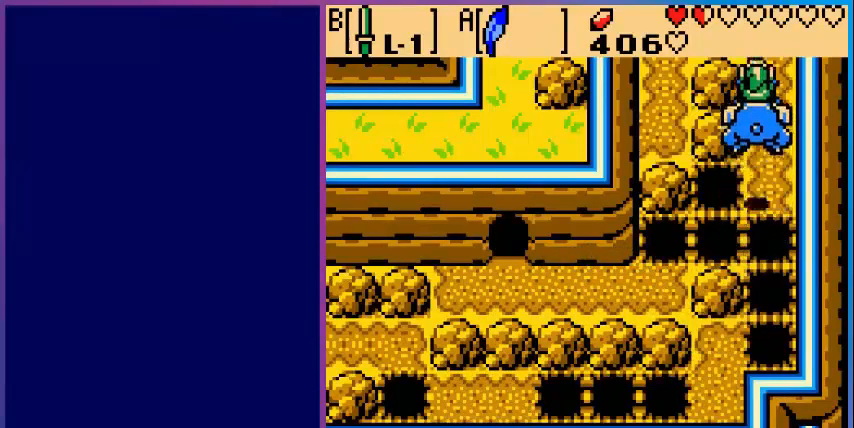
{"dt_ms": 520, "buttons": ["DPAD_UP"], "events": [[40, "DPAD_RIGHT", "down"], [200, "DPAD_RIGHT", "up"]]}